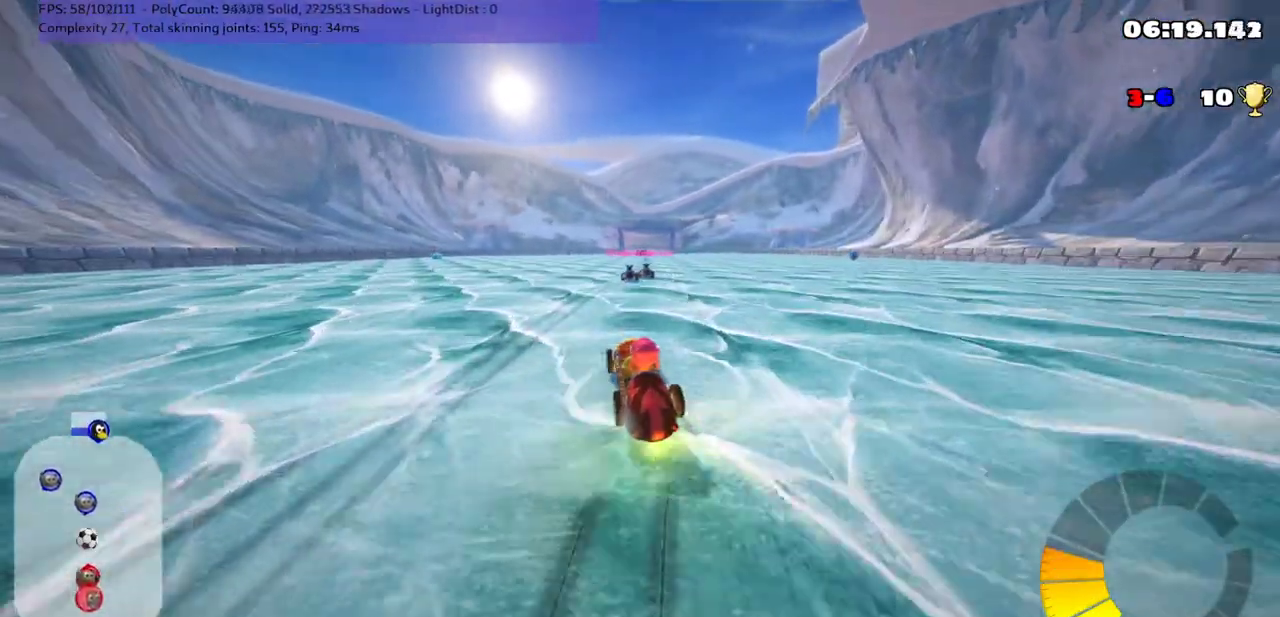
Gameplay with keyboard; each line is a JSON object with the keys held at the frame after it. "events" lists presses ("down") and releases ("up") of ".", "/", "alt_r", "b", "comma", "ctrl_r", "down", "g", "h", "j", "k", "l", "left", "m", "n", "quote", "return", "right", "semicolon", "shift_r", "space", "super" and "up" between this image and that frame as [ms after this image, input, new state], when the widget could be followed in between. No other keys are recorded. Mouse input is not recorded.
{"keys": ["down"], "events": [[117, "down", "down"]]}
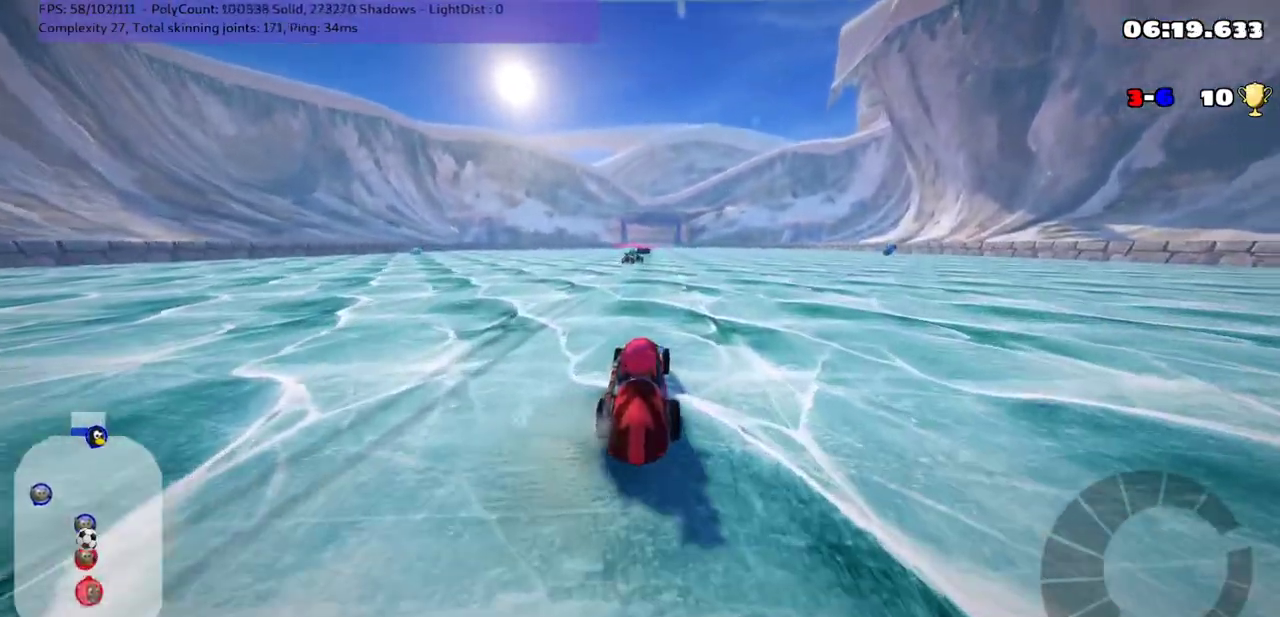
{"keys": ["up"], "events": [[67, "down", "up"], [483, "up", "down"]]}
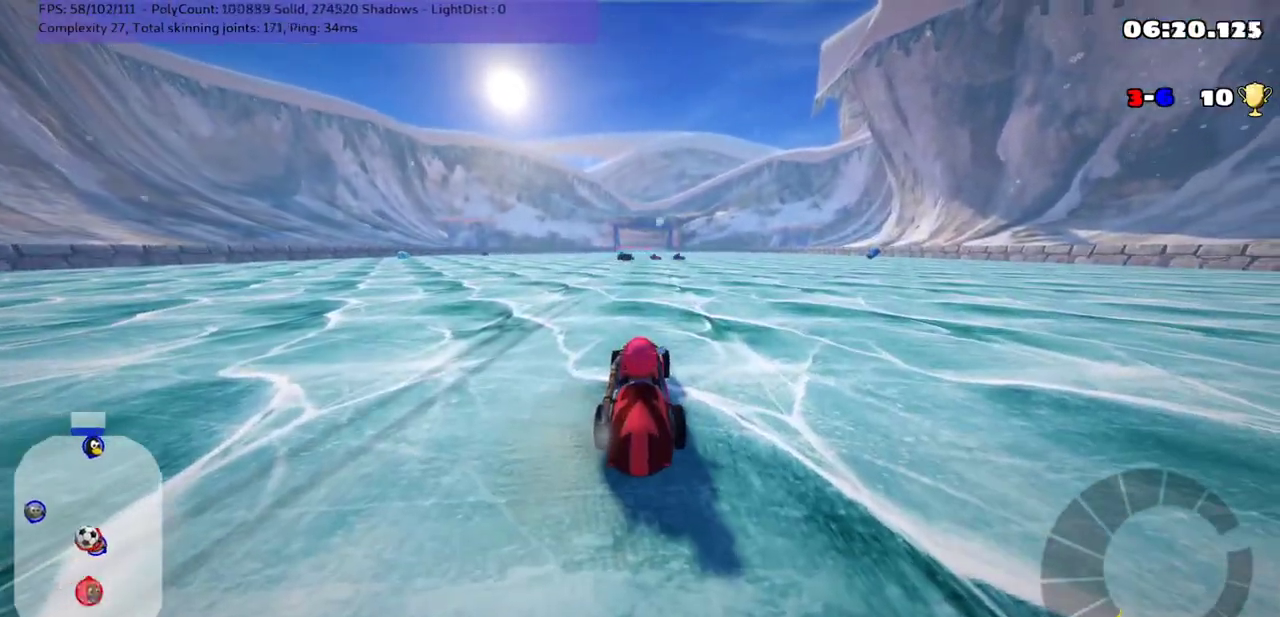
{"keys": ["up"], "events": [[133, "left", "down"], [233, "left", "up"]]}
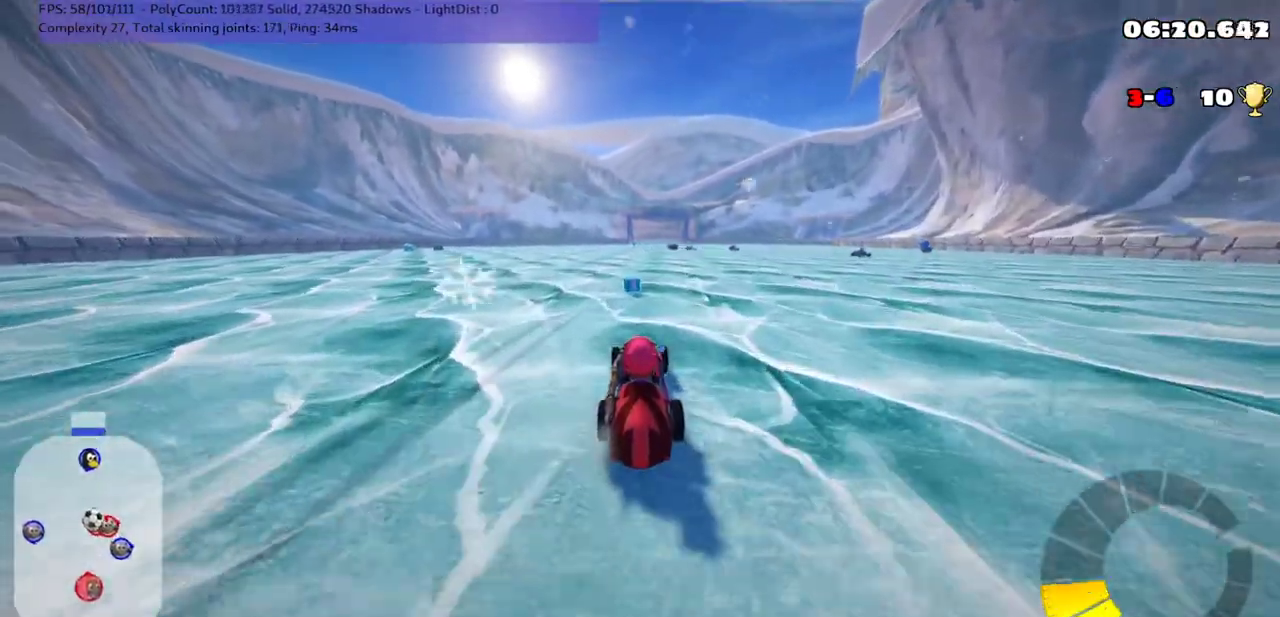
{"keys": ["down"], "events": [[283, "right", "down"], [333, "m", "down"], [333, "up", "up"], [467, "down", "down"], [467, "m", "up"], [500, "right", "up"]]}
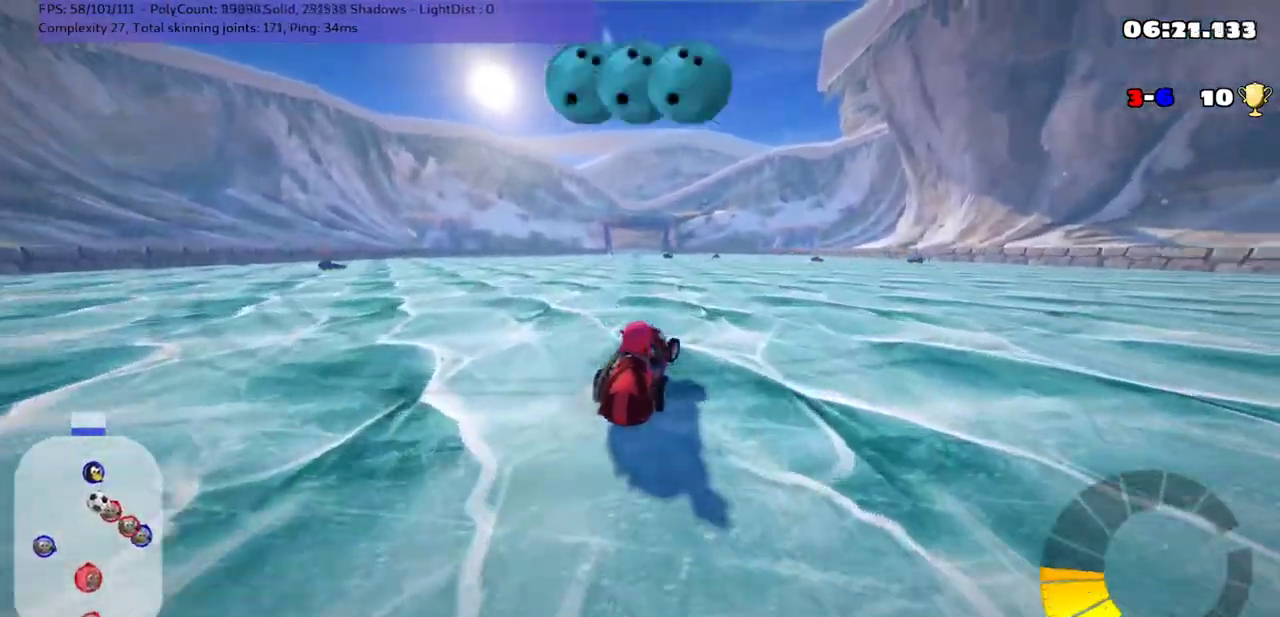
{"keys": [], "events": [[450, "down", "up"]]}
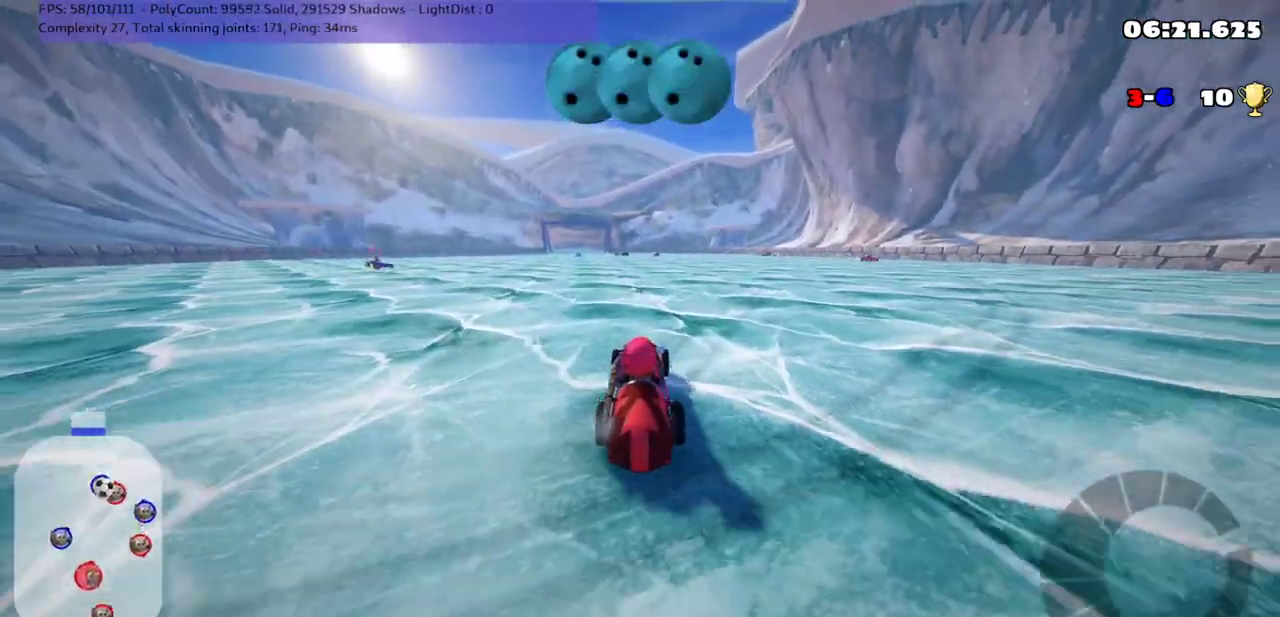
{"keys": ["right", "up"], "events": [[33, "right", "down"], [33, "up", "down"]]}
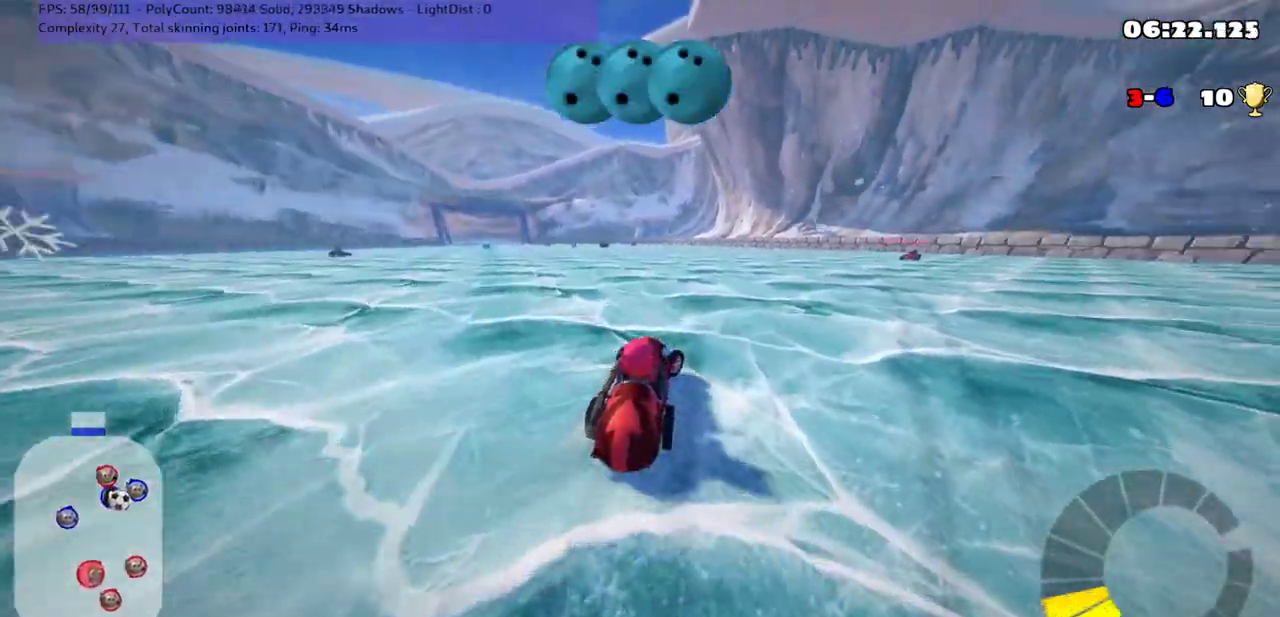
{"keys": ["n", "up"], "events": [[317, "n", "down"], [367, "right", "up"]]}
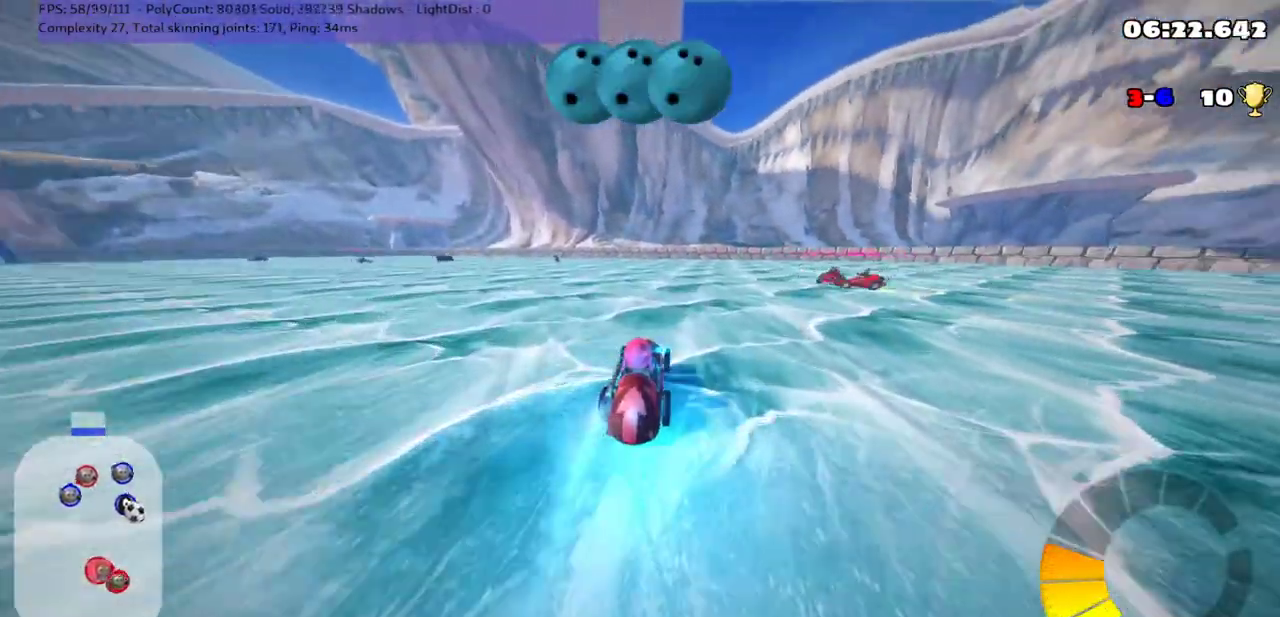
{"keys": ["right", "up"], "events": [[67, "n", "up"], [183, "right", "down"]]}
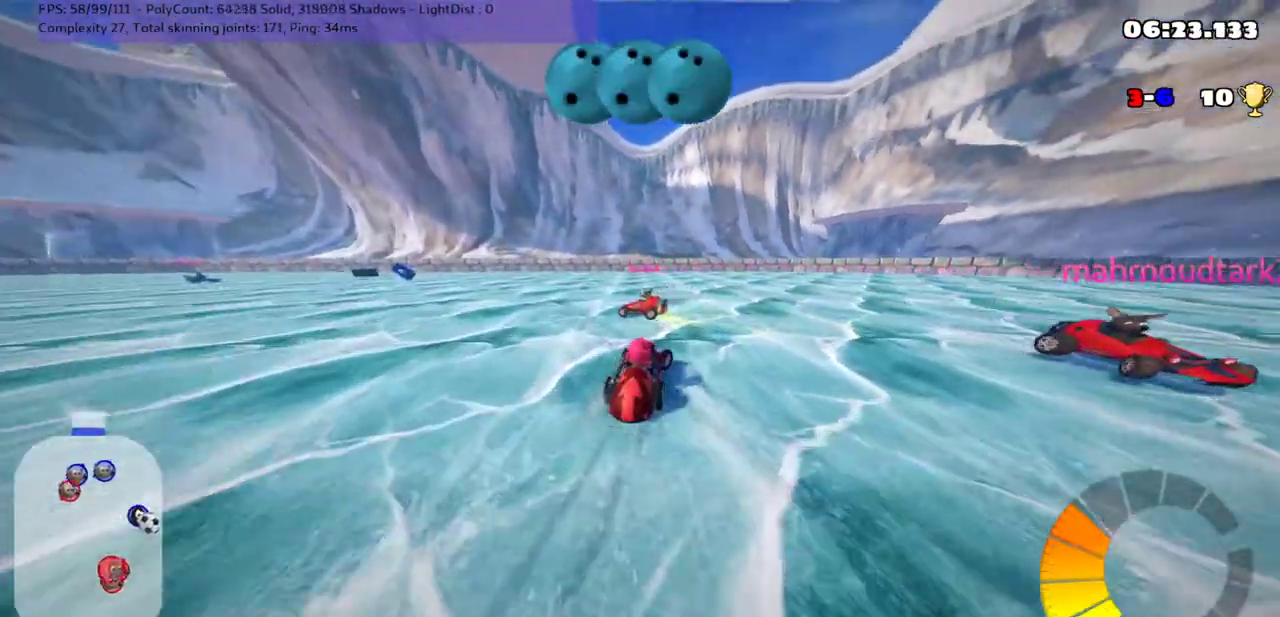
{"keys": ["m", "right", "up"], "events": [[17, "right", "up"], [100, "left", "down"], [133, "m", "down"], [217, "right", "down"], [250, "left", "up"]]}
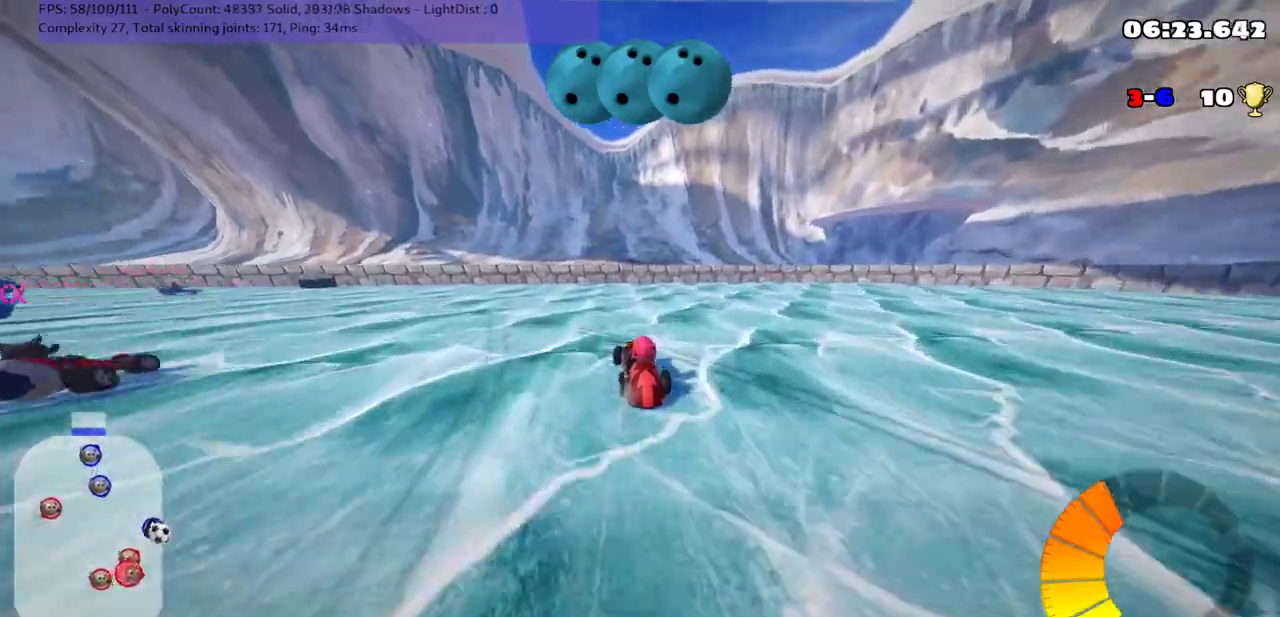
{"keys": ["down", "left", "m"], "events": [[83, "left", "down"], [133, "right", "up"], [167, "up", "up"], [317, "down", "down"]]}
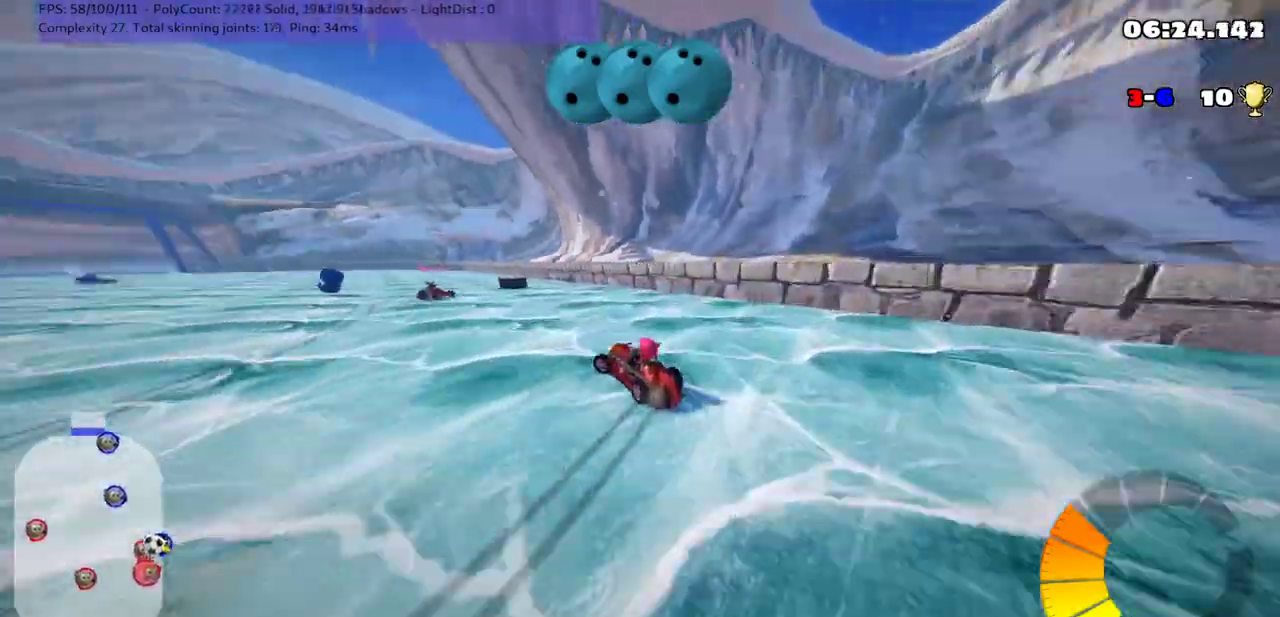
{"keys": ["up"], "events": [[17, "down", "up"], [150, "m", "up"], [200, "space", "down"], [333, "space", "up"], [433, "up", "down"], [483, "left", "up"]]}
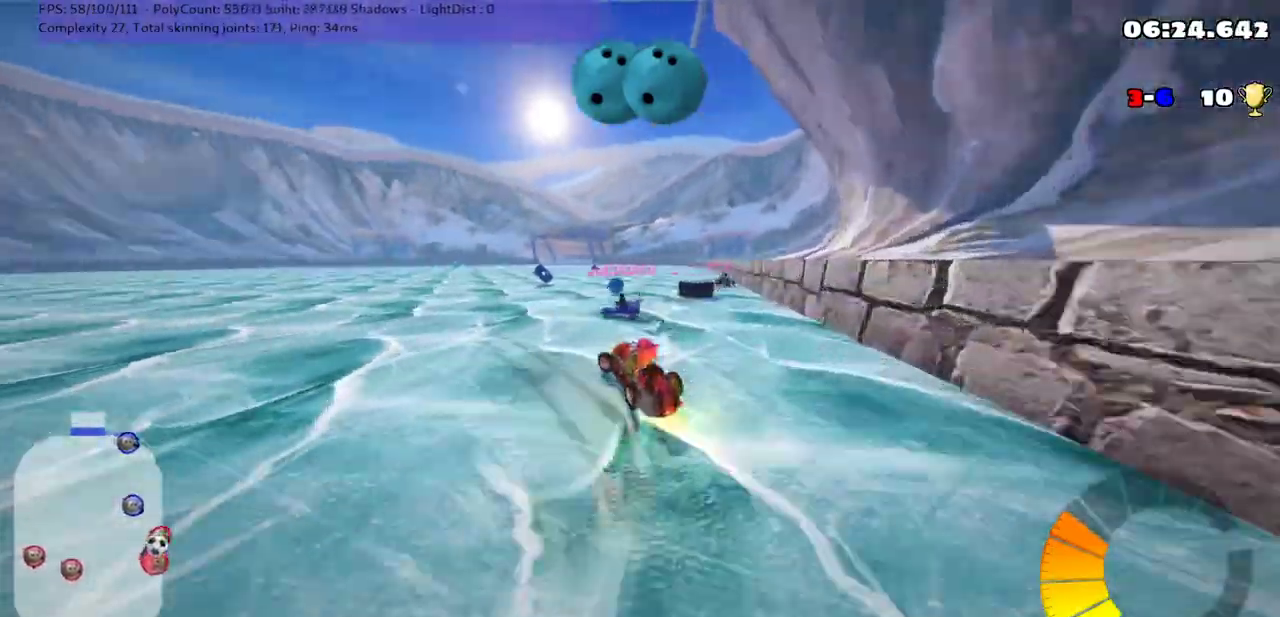
{"keys": ["down"], "events": [[17, "up", "up"], [67, "down", "down"], [200, "right", "down"], [433, "right", "up"]]}
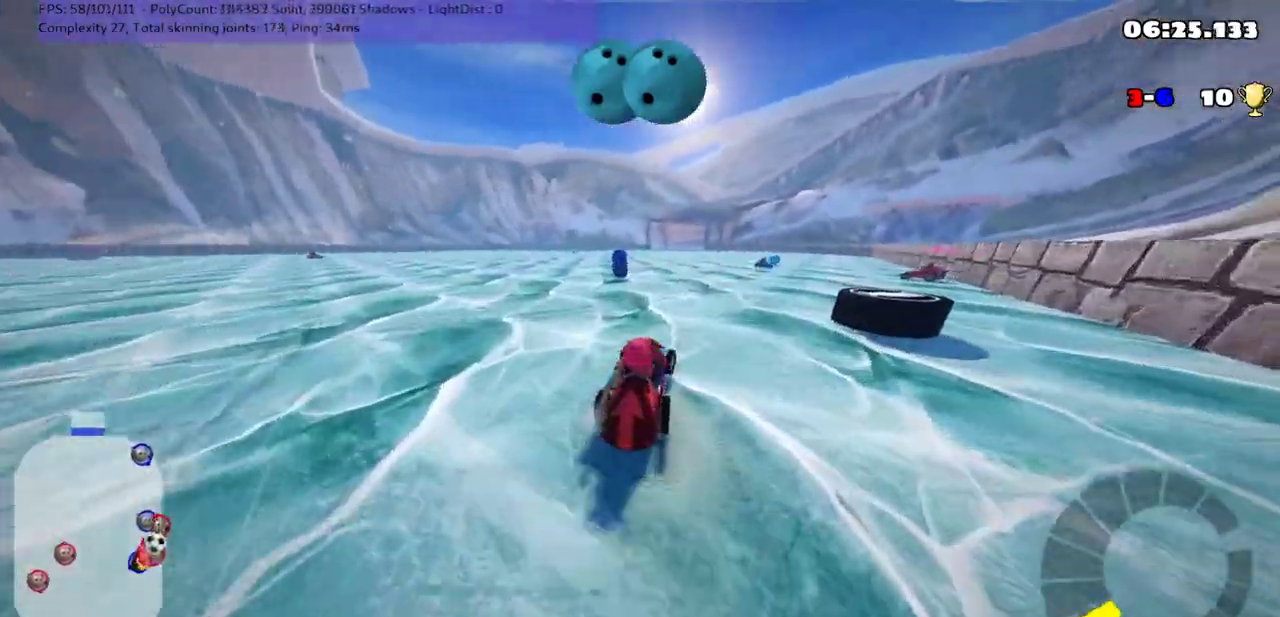
{"keys": ["down"], "events": []}
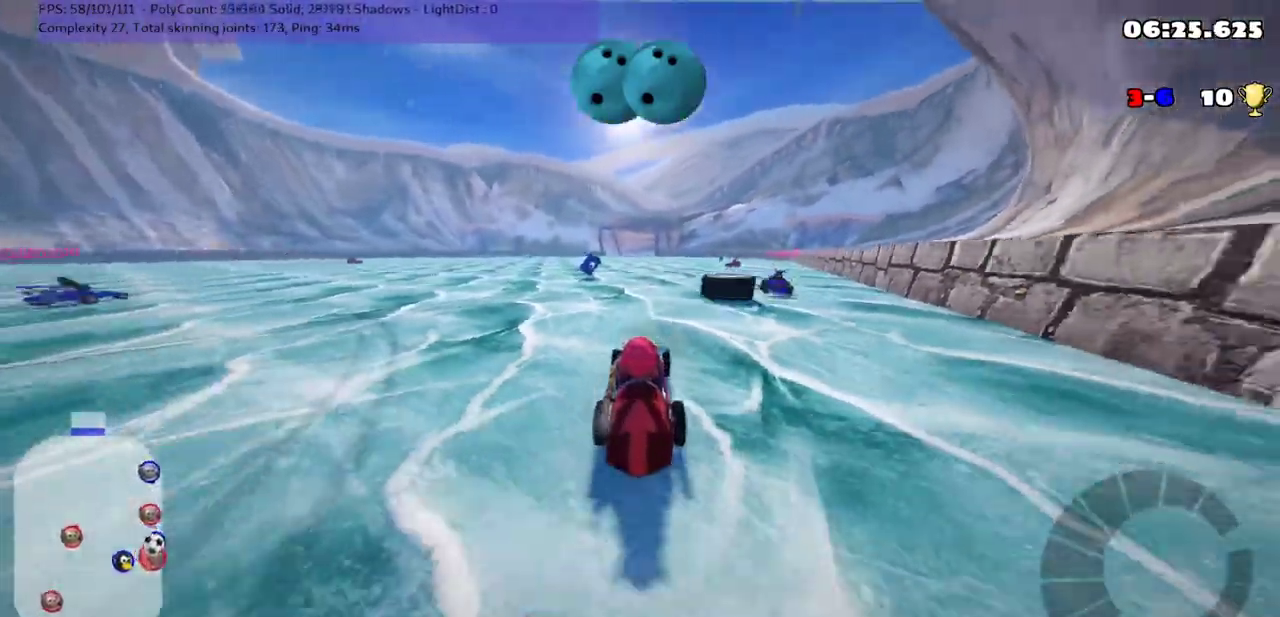
{"keys": ["left", "up"], "events": [[100, "down", "up"], [183, "space", "down"], [217, "left", "down"], [217, "up", "down"], [317, "space", "up"]]}
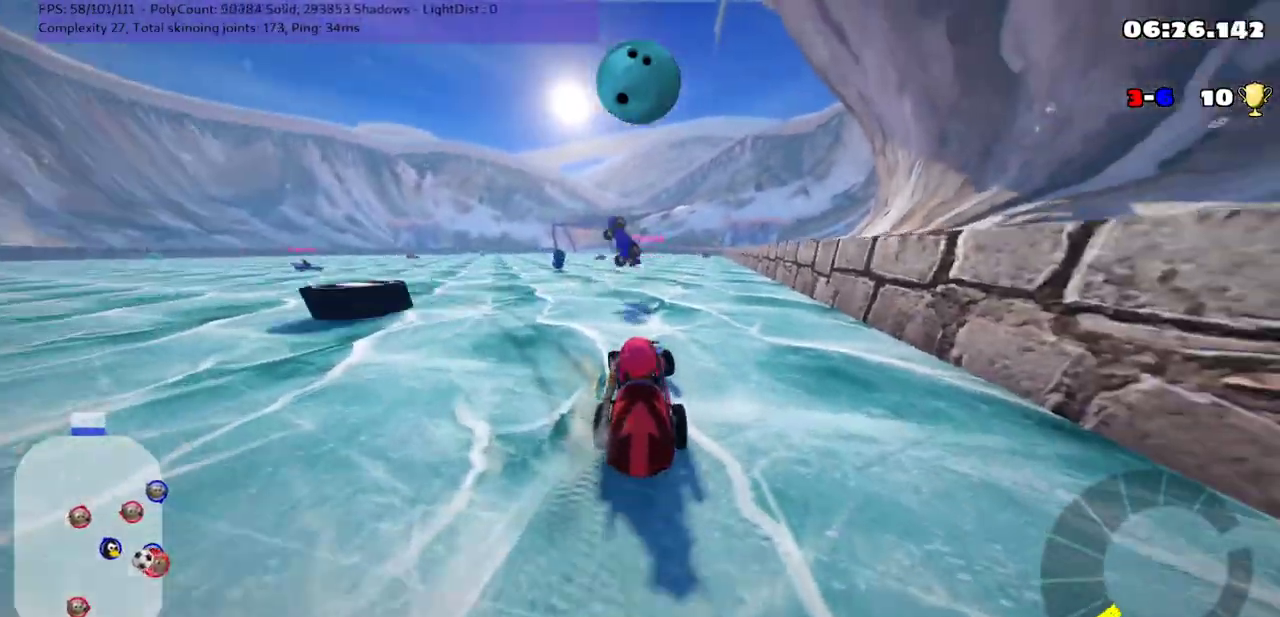
{"keys": ["left", "m", "up"], "events": [[133, "m", "down"]]}
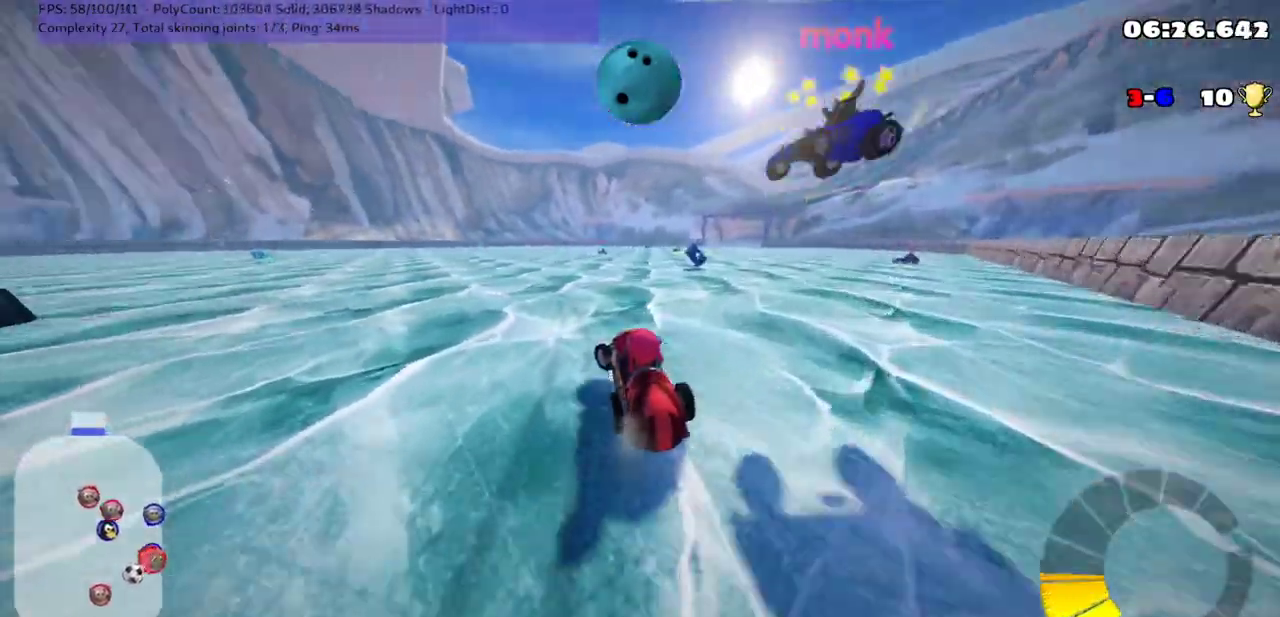
{"keys": ["left", "n", "up"], "events": [[50, "m", "up"], [350, "n", "down"]]}
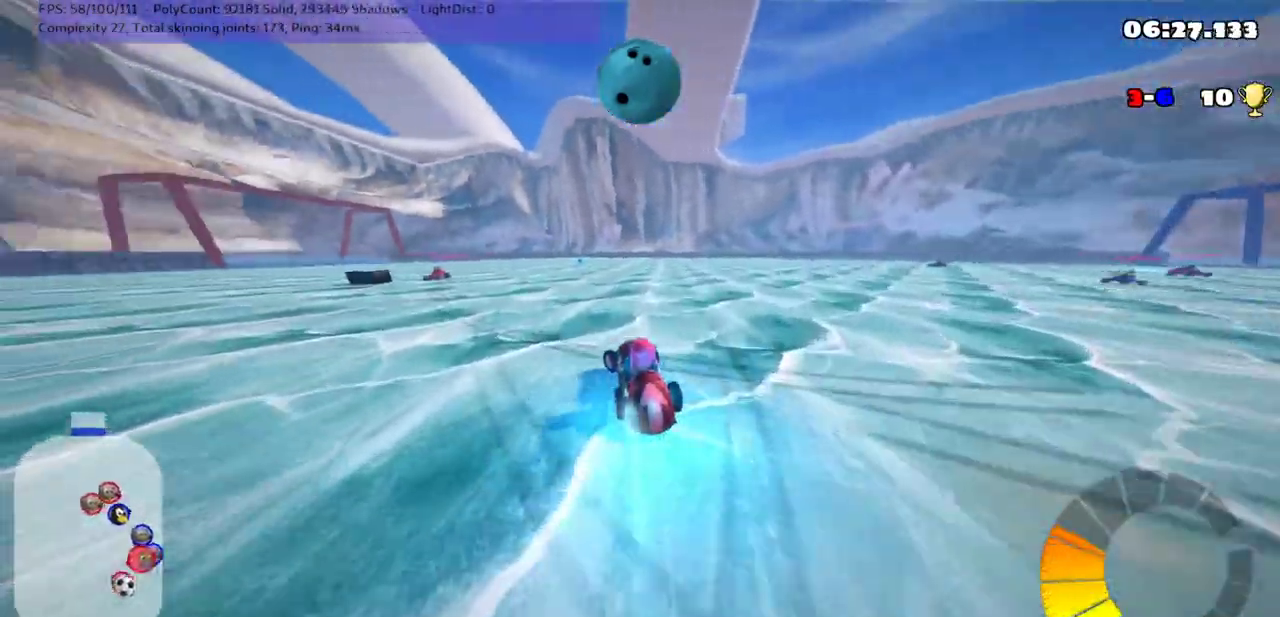
{"keys": ["left", "up"], "events": [[100, "n", "up"]]}
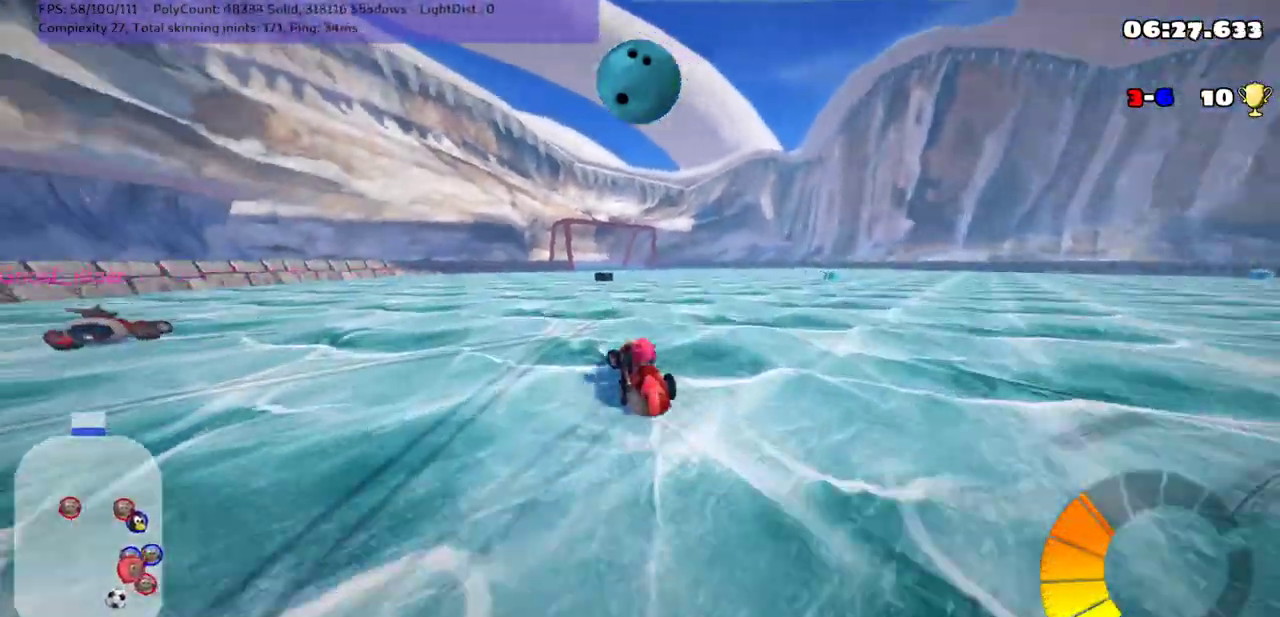
{"keys": ["left", "m", "up"], "events": [[117, "left", "up"], [150, "right", "down"], [200, "m", "down"], [233, "left", "down"], [317, "right", "up"]]}
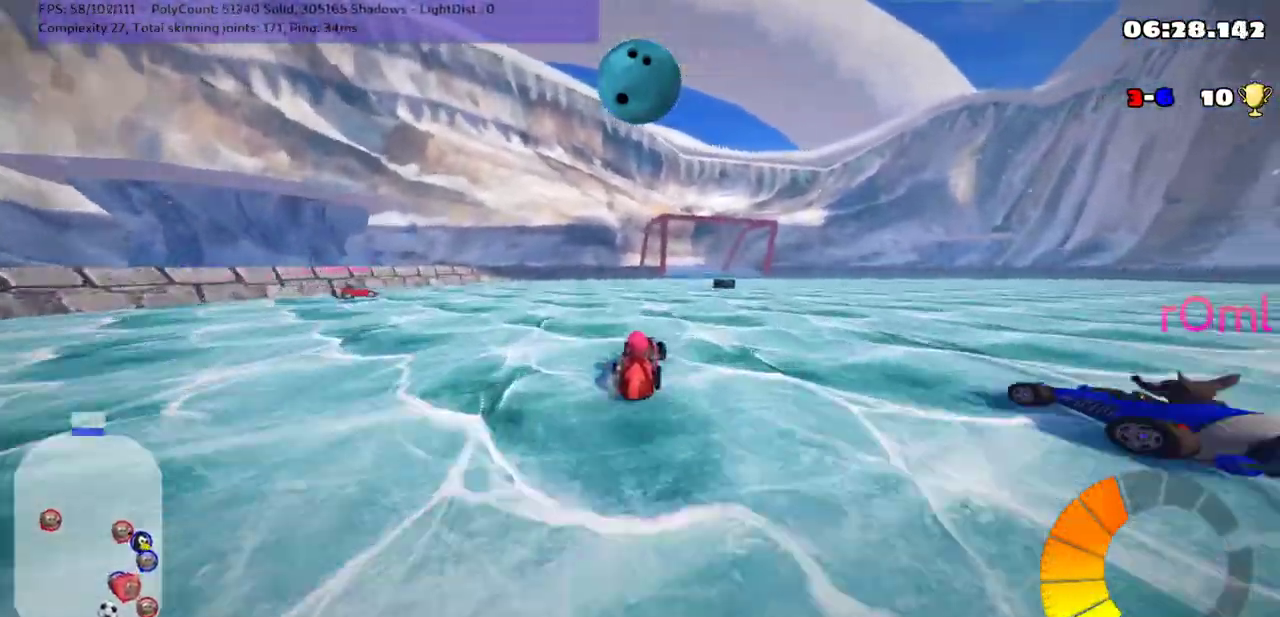
{"keys": ["left", "m", "right", "up"], "events": [[483, "right", "down"]]}
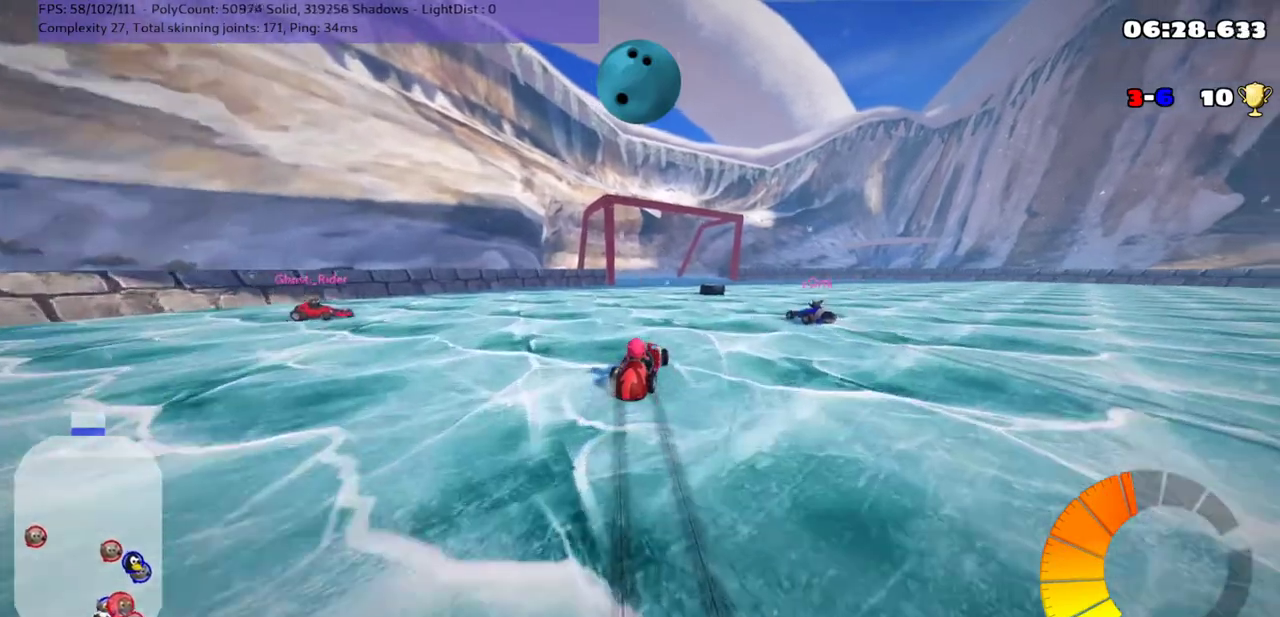
{"keys": ["m", "right", "up"], "events": [[33, "space", "down"], [67, "left", "up"], [200, "right", "up"], [200, "space", "up"], [483, "right", "down"]]}
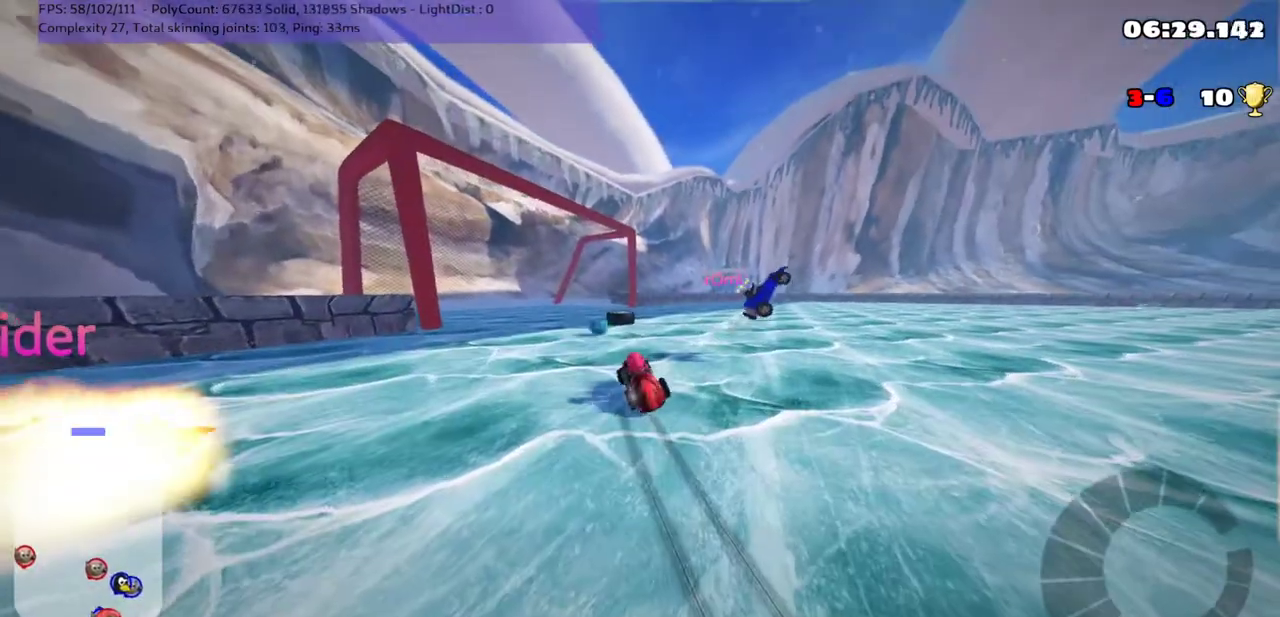
{"keys": [], "events": [[17, "m", "up"], [50, "right", "up"], [50, "up", "up"], [100, "down", "down"], [233, "right", "down"], [417, "down", "up"], [450, "right", "up"]]}
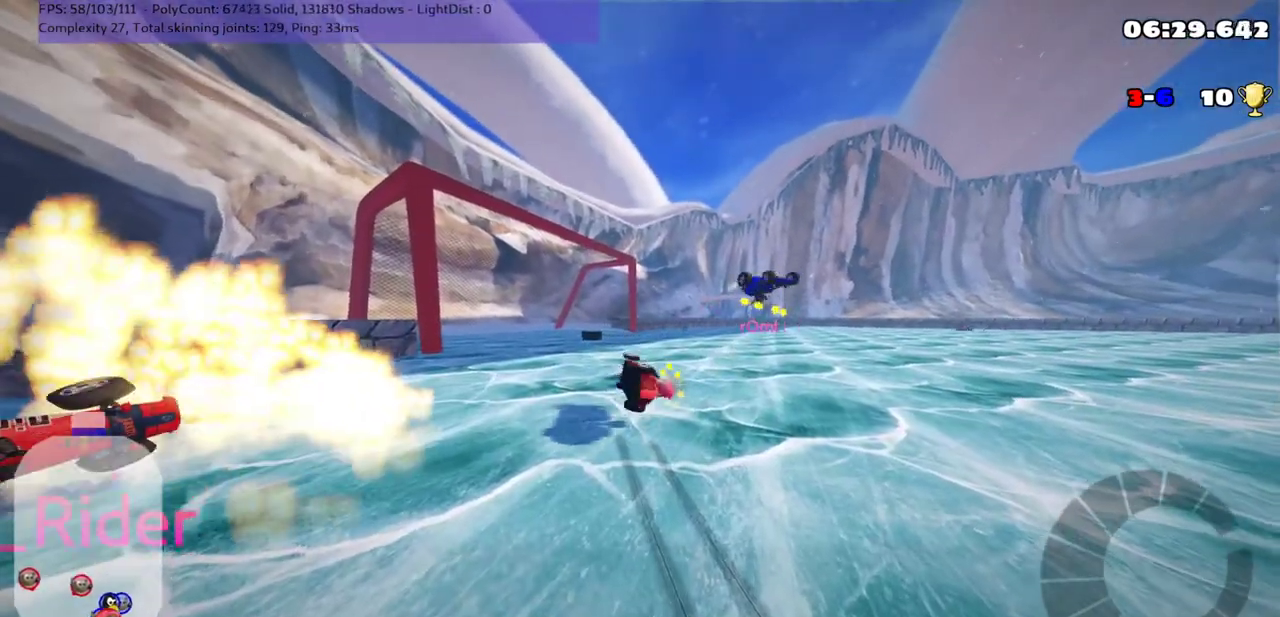
{"keys": ["right", "up"], "events": [[17, "up", "down"], [400, "right", "down"]]}
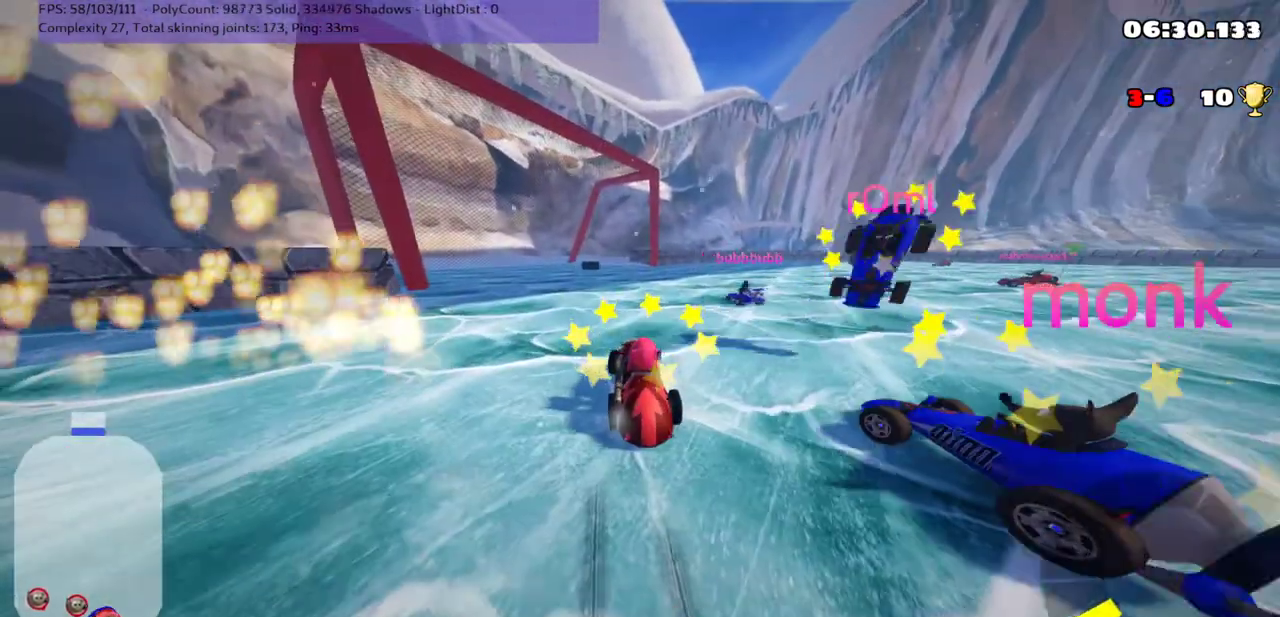
{"keys": ["up"], "events": [[350, "right", "up"]]}
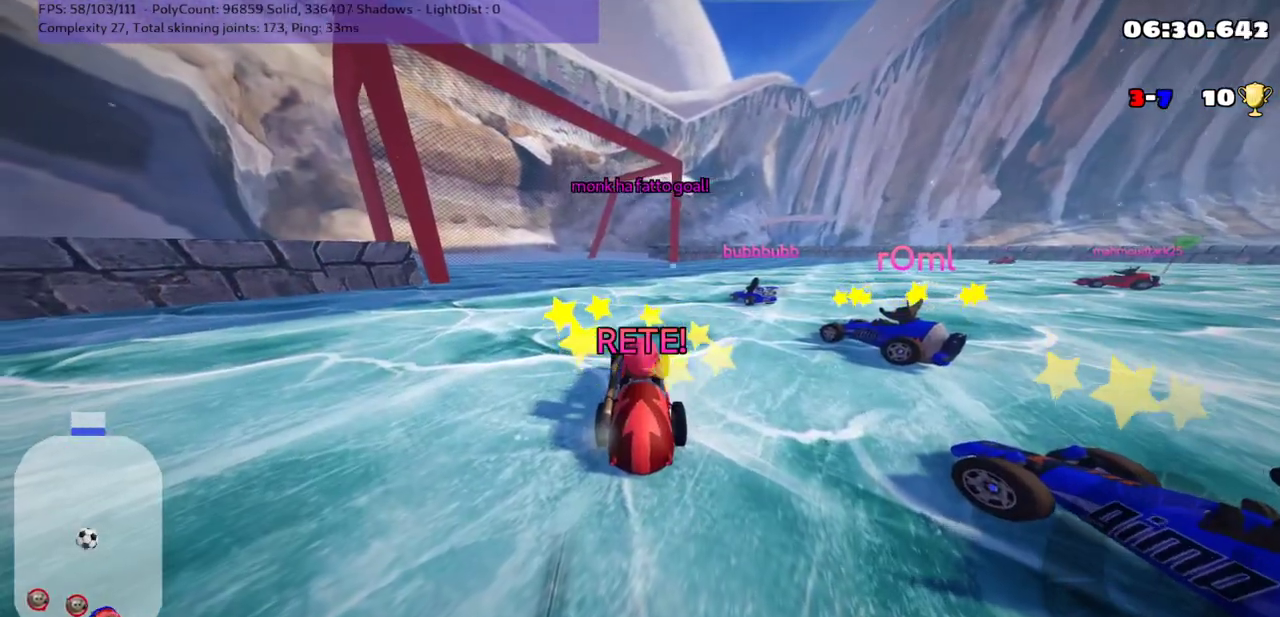
{"keys": ["up"], "events": []}
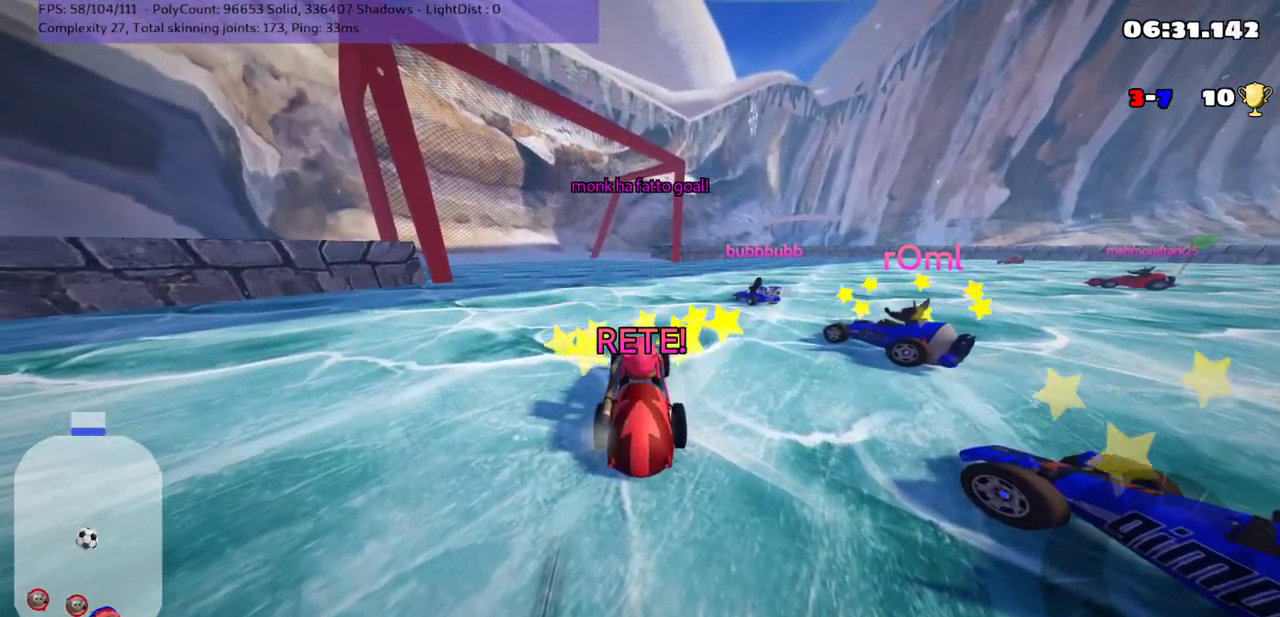
{"keys": ["up"], "events": []}
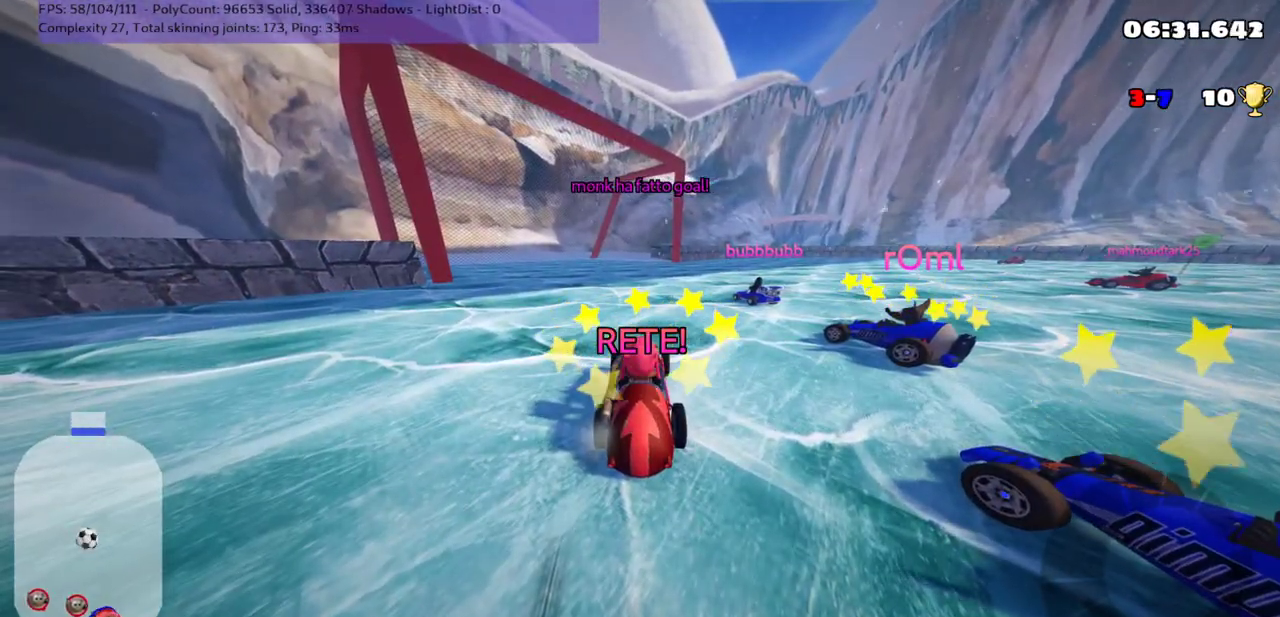
{"keys": ["up"], "events": []}
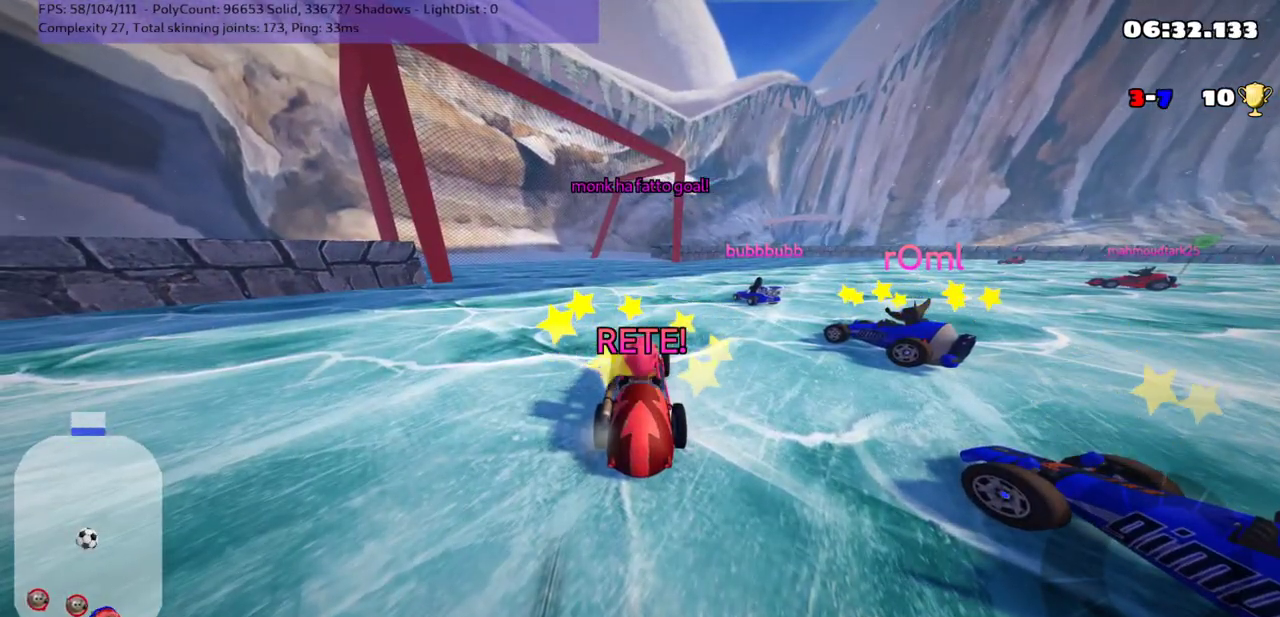
{"keys": ["up"], "events": []}
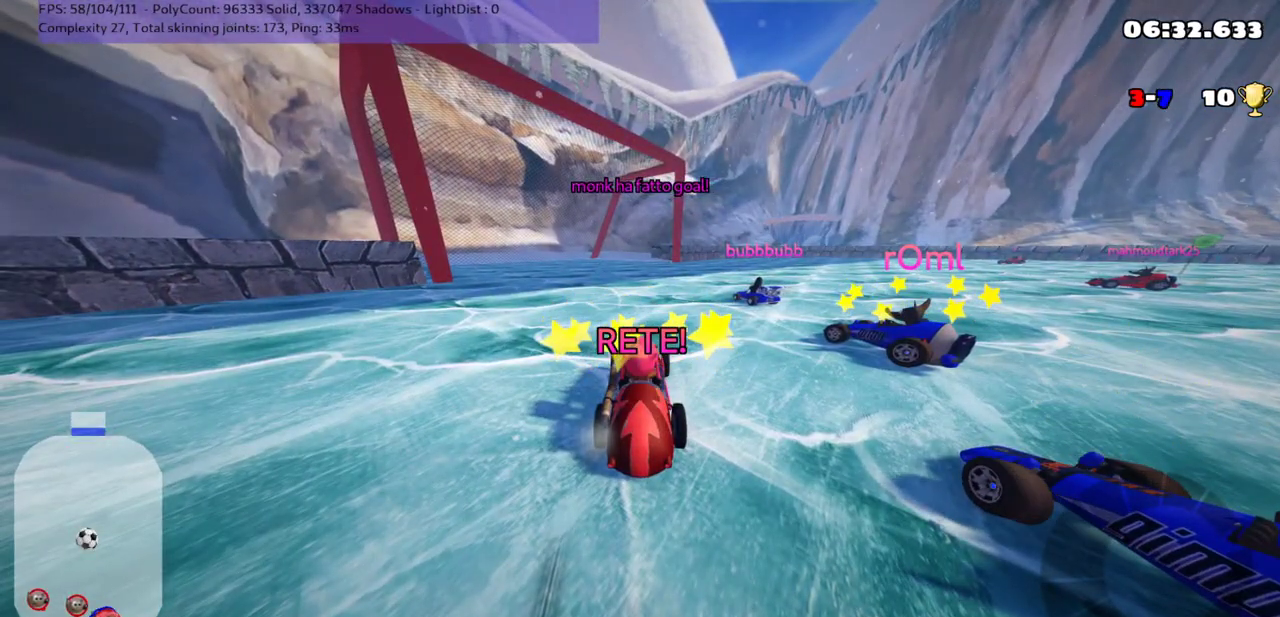
{"keys": ["down"], "events": [[333, "up", "up"], [433, "down", "down"]]}
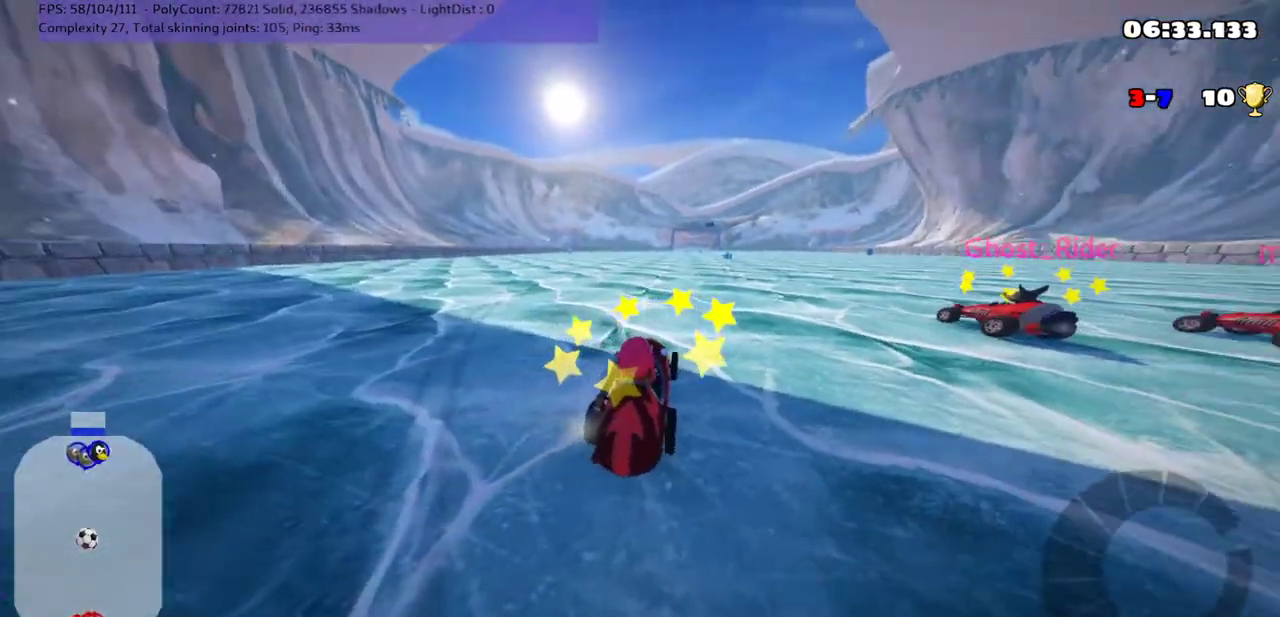
{"keys": [], "events": [[283, "down", "up"]]}
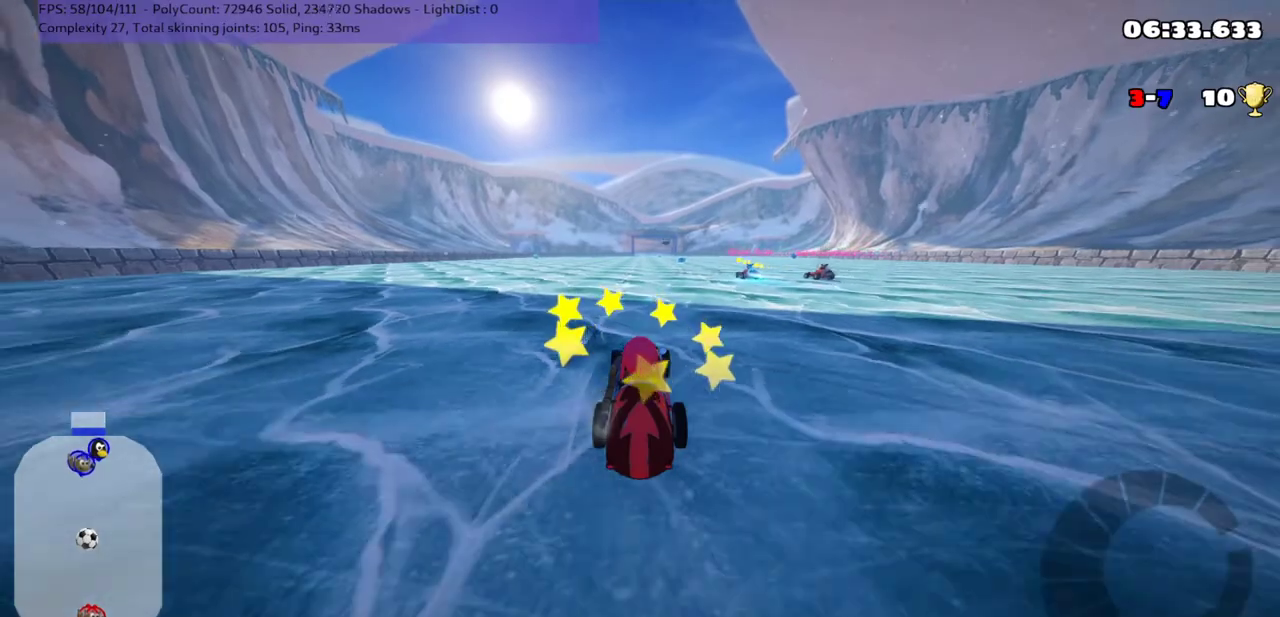
{"keys": ["right", "up"], "events": [[67, "right", "down"], [67, "up", "down"]]}
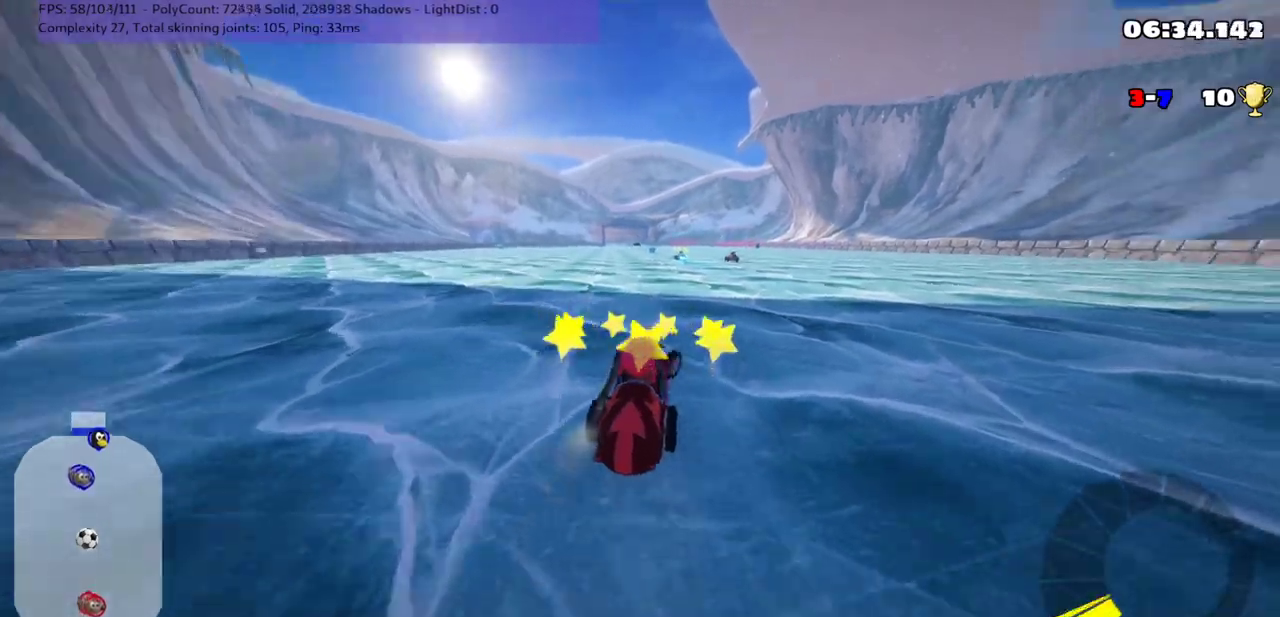
{"keys": ["down"], "events": [[117, "right", "up"], [117, "up", "up"], [167, "left", "down"], [233, "m", "down"], [400, "down", "down"], [450, "left", "up"], [483, "m", "up"]]}